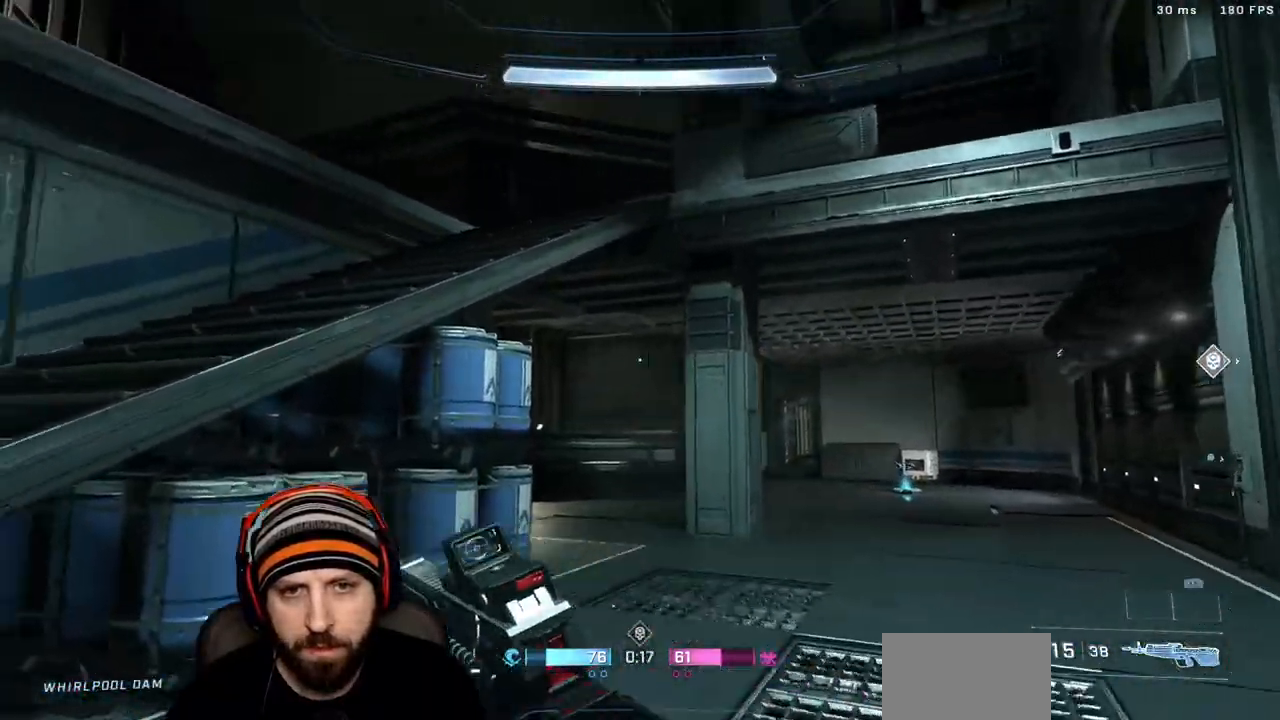
Gameplay with a controller (Xbox layout); each line is a JSON object with the inputs held at the frame after it (dt_ms = milliseconds from this image to that frame). "events" lists button and stick changes between this image and that frame as [ms after this image, input, new state], when the widget could be followed in between.
{"dt_ms": 500, "buttons": [], "left_stick": "up-left", "right_stick": "right", "events": [[83, "right_stick", "center"], [183, "A", "down"], [217, "X", "down"], [217, "right_stick", "down-right"], [400, "A", "up"], [400, "X", "up"], [400, "right_stick", "right"]]}
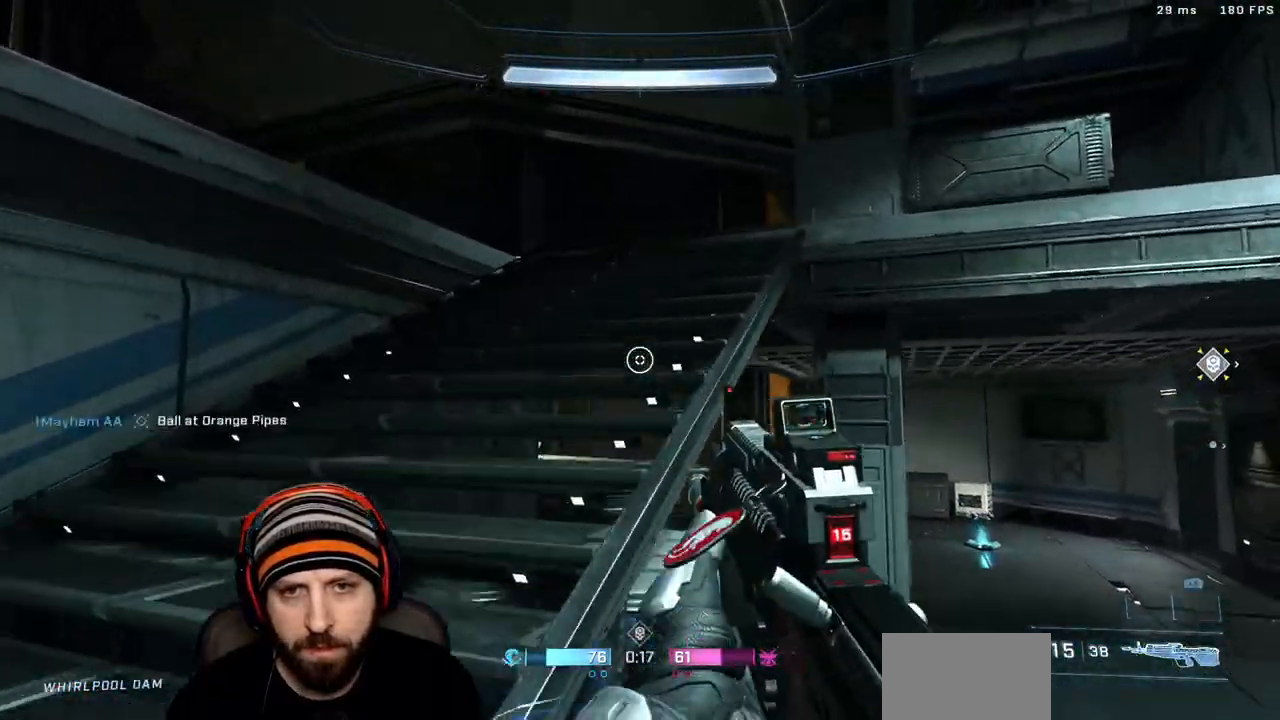
{"dt_ms": 500, "buttons": [], "left_stick": "up-left", "right_stick": "right", "events": []}
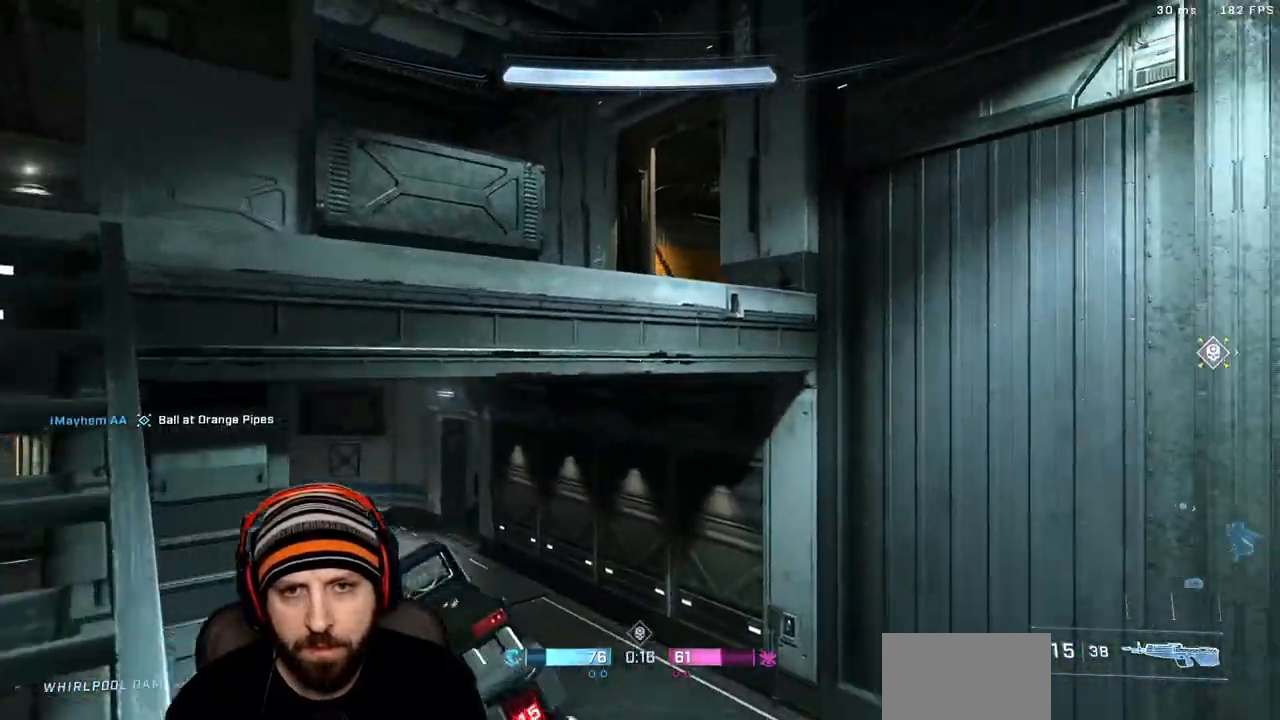
{"dt_ms": 1000, "buttons": ["X"], "left_stick": "up-left", "right_stick": "left"}
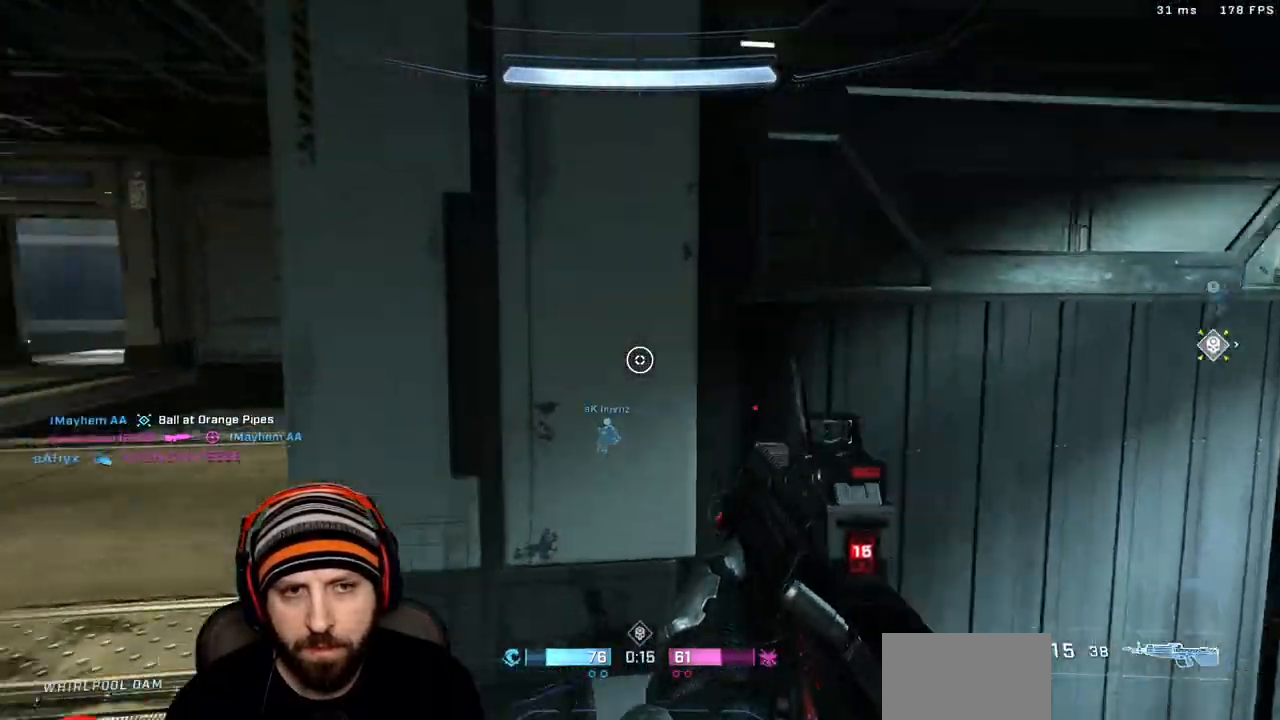
{"dt_ms": 1000, "buttons": [], "left_stick": "up-right", "right_stick": "left"}
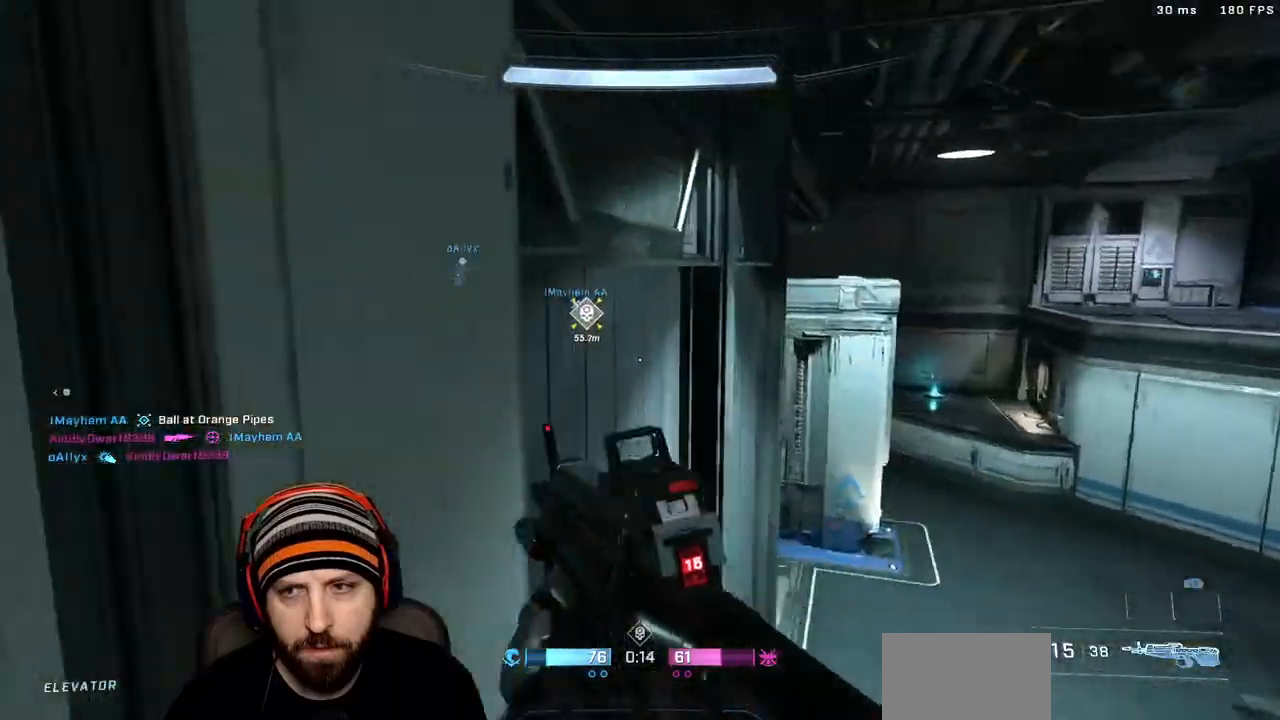
{"dt_ms": 500, "buttons": [], "left_stick": "up-right", "right_stick": "center", "events": [[33, "right_stick", "center"], [50, "X", "down"], [267, "L3", "down"], [267, "X", "up"], [400, "L3", "up"]]}